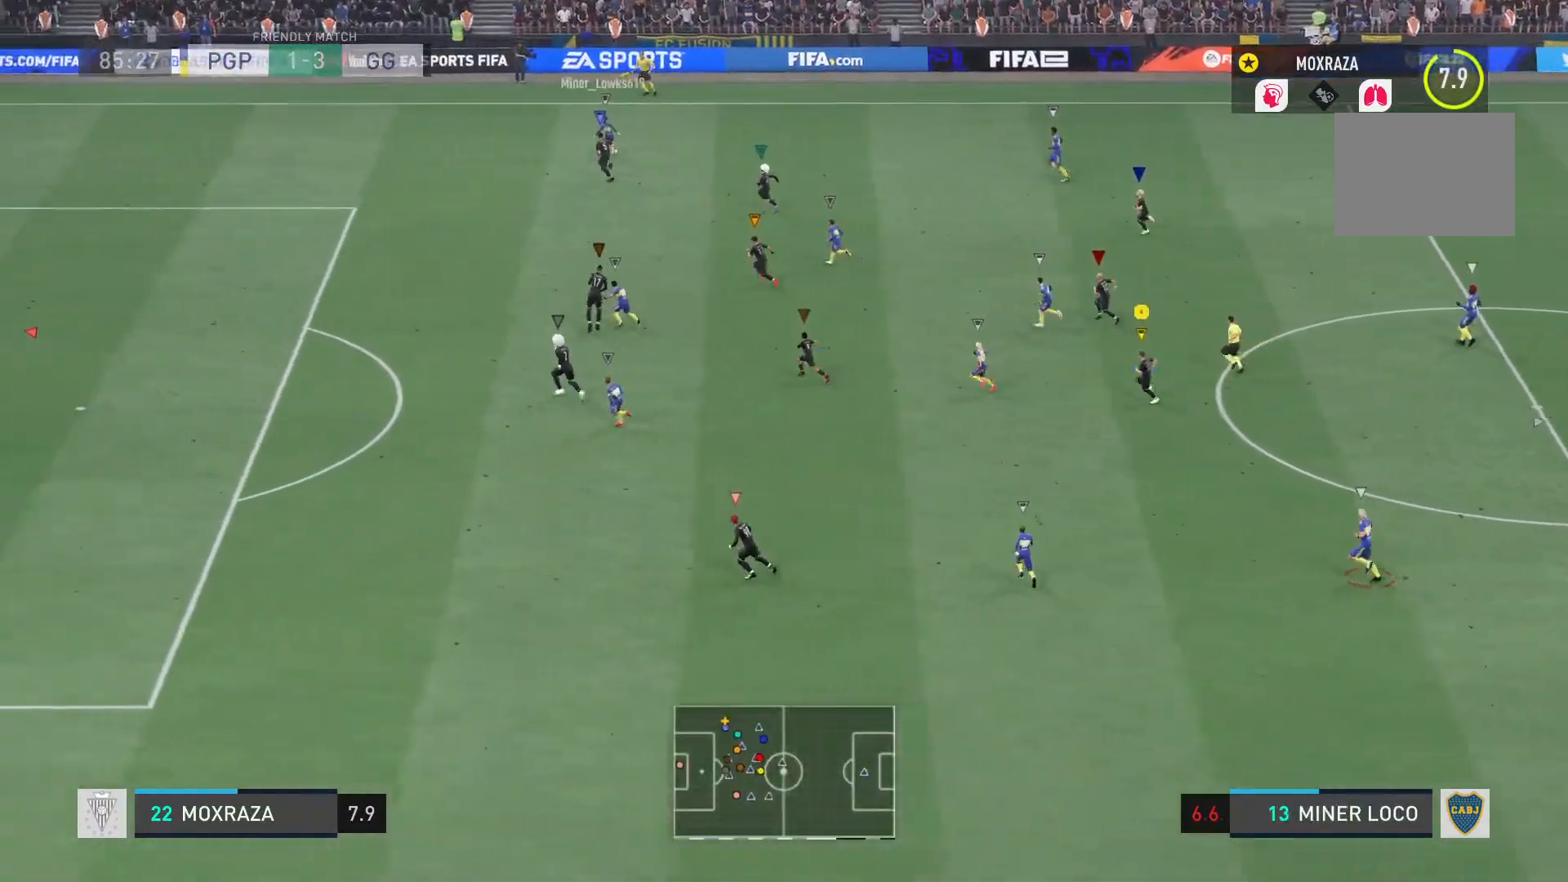
Gameplay with a controller (PlayStation layout); each line is a JSON object with the inputs held at the frame after it. "events" lists button and stick changes between this image and that frame as [ms after this image, input, new state], when the widget could be followed in between. Not read: L3 R3 left_stick.
{"buttons": [], "right_stick": "center", "events": []}
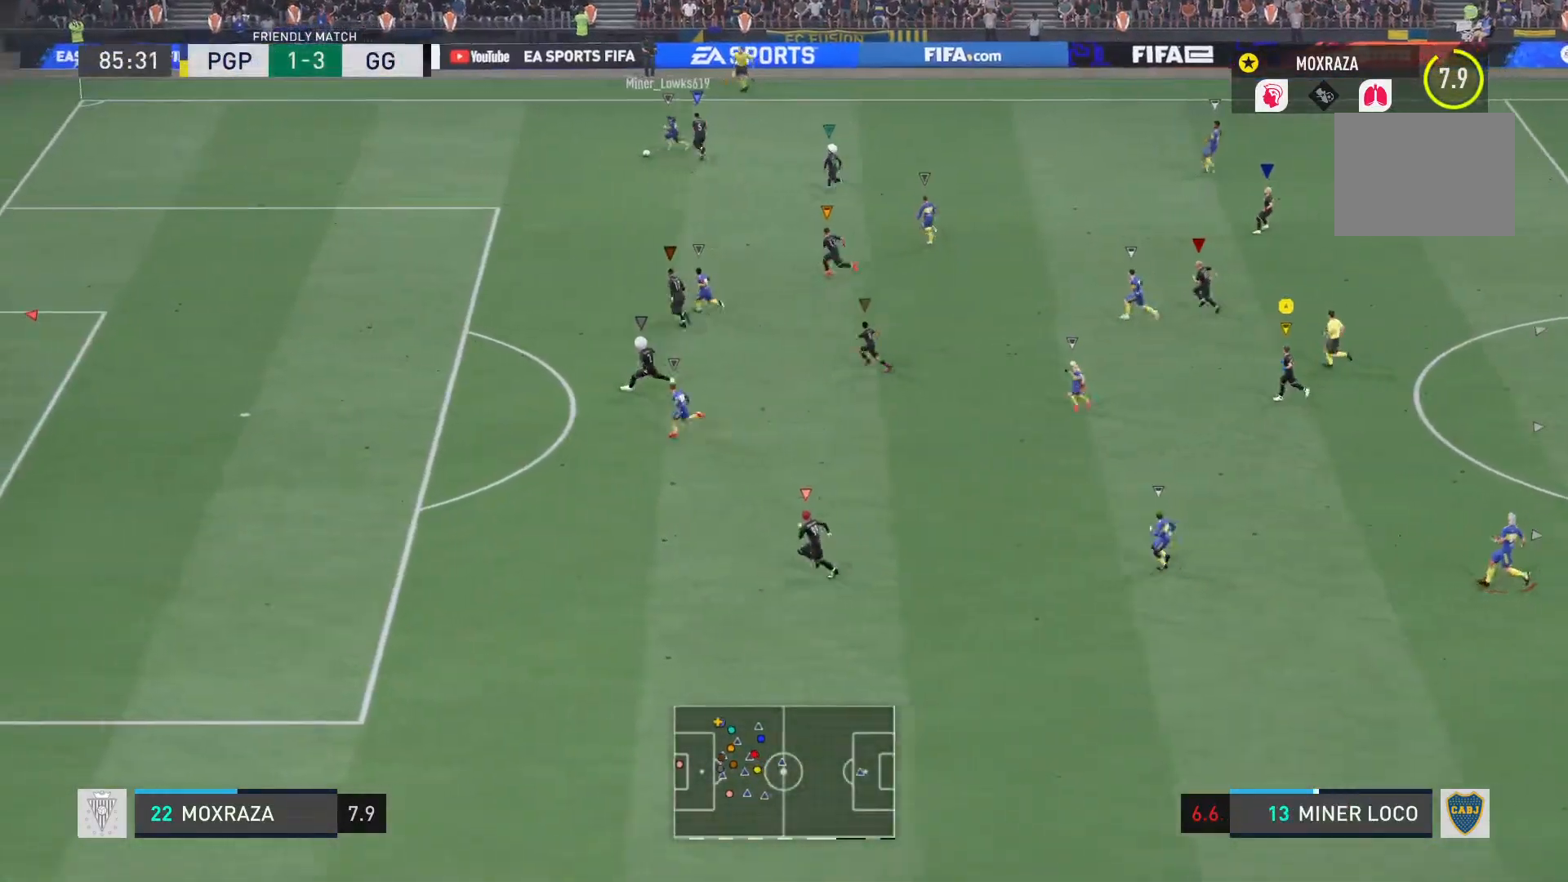
{"buttons": [], "right_stick": "center", "events": []}
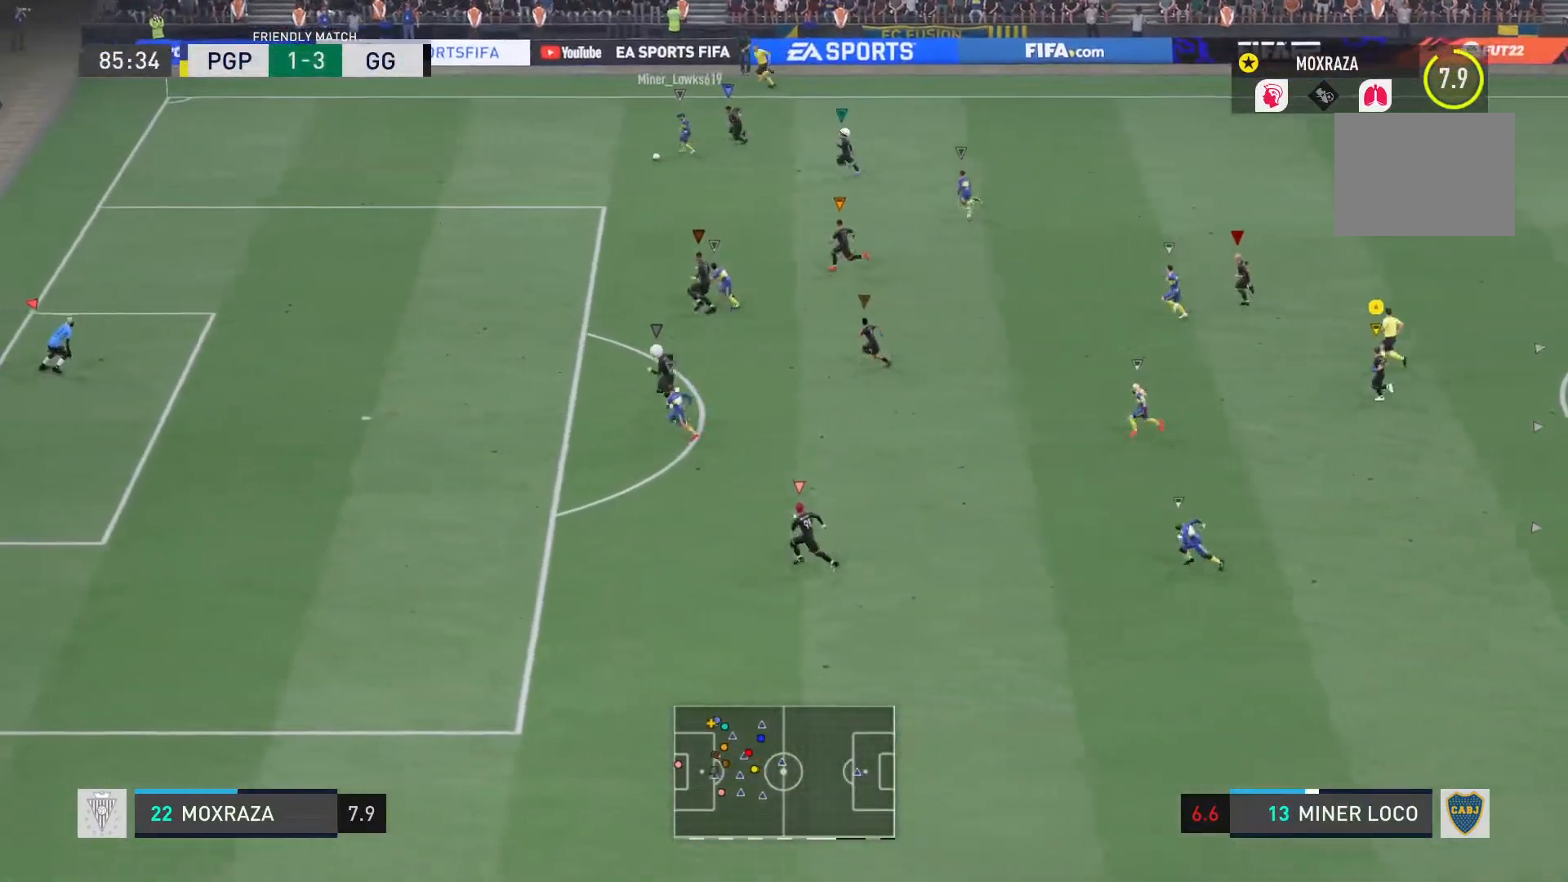
{"buttons": [], "right_stick": "center"}
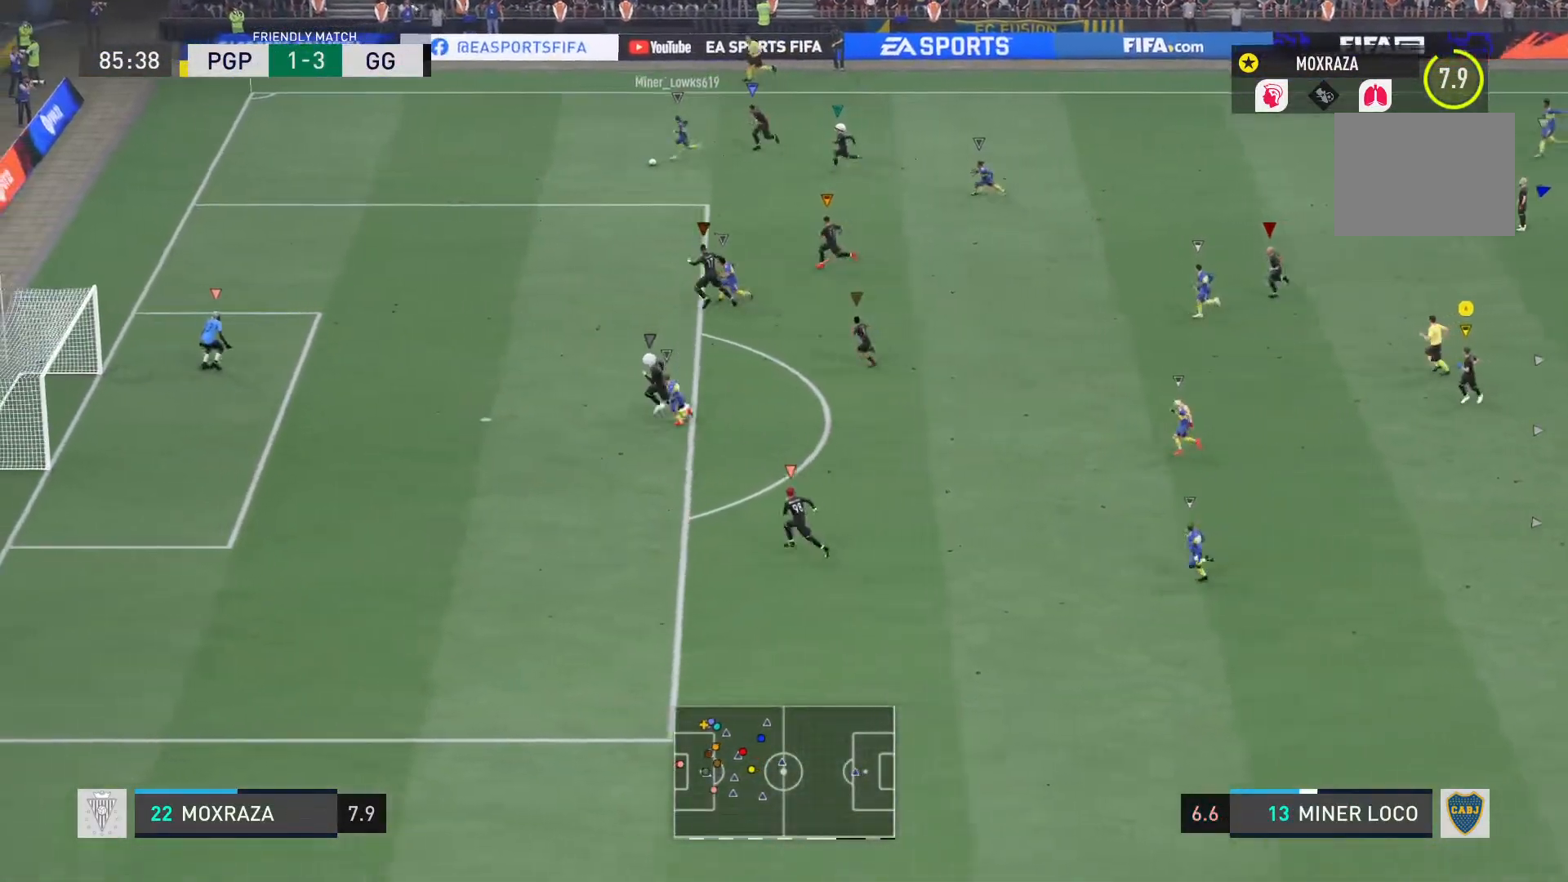
{"buttons": [], "right_stick": "center", "events": []}
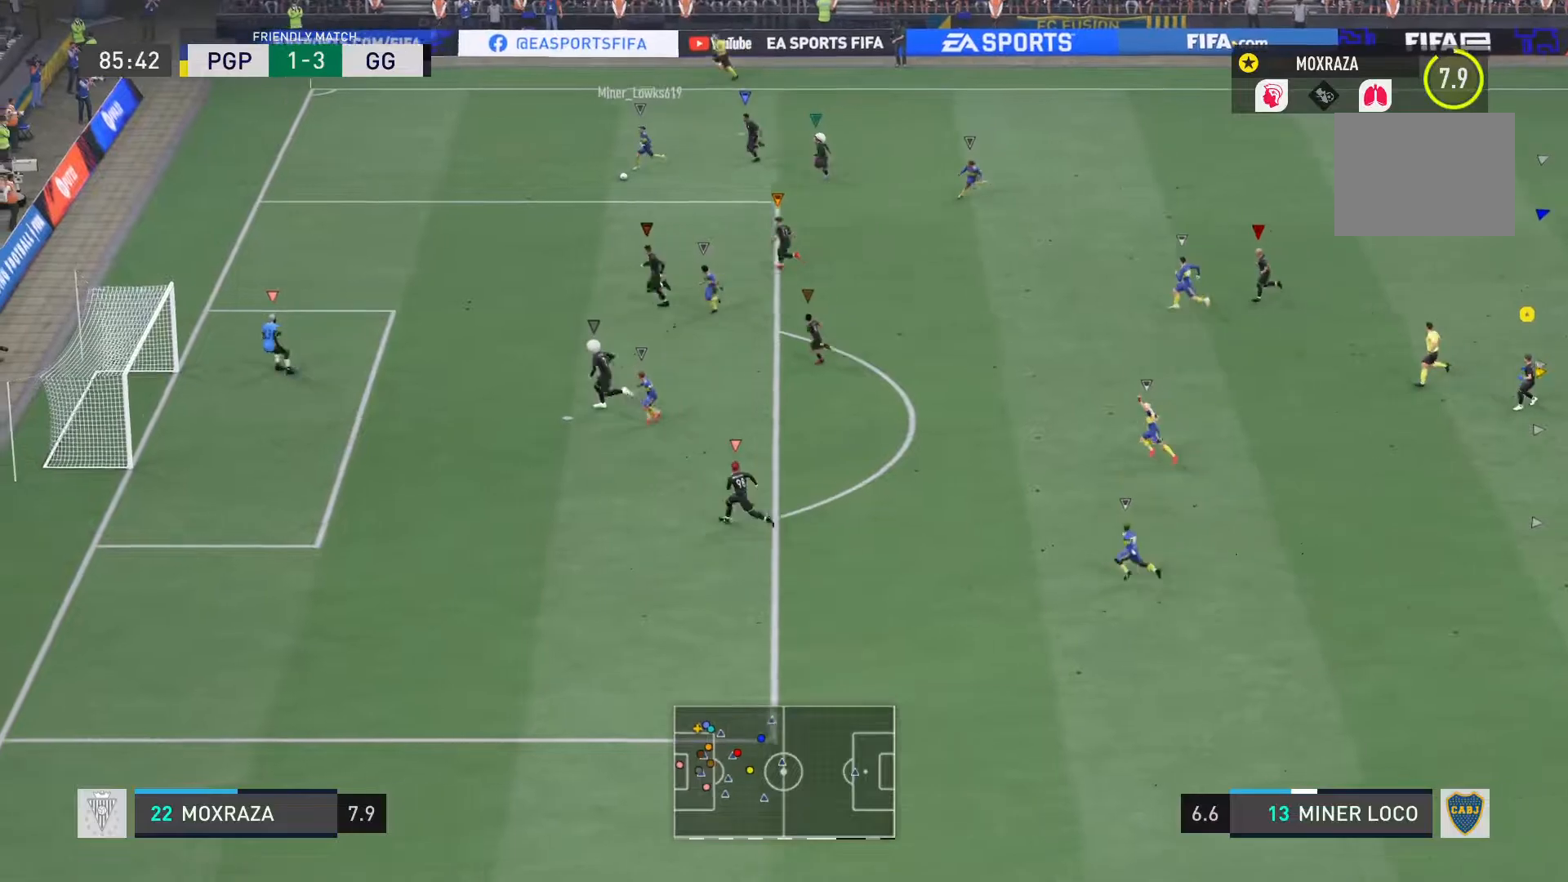
{"buttons": ["L1"], "right_stick": "center", "events": [[67, "L1", "down"]]}
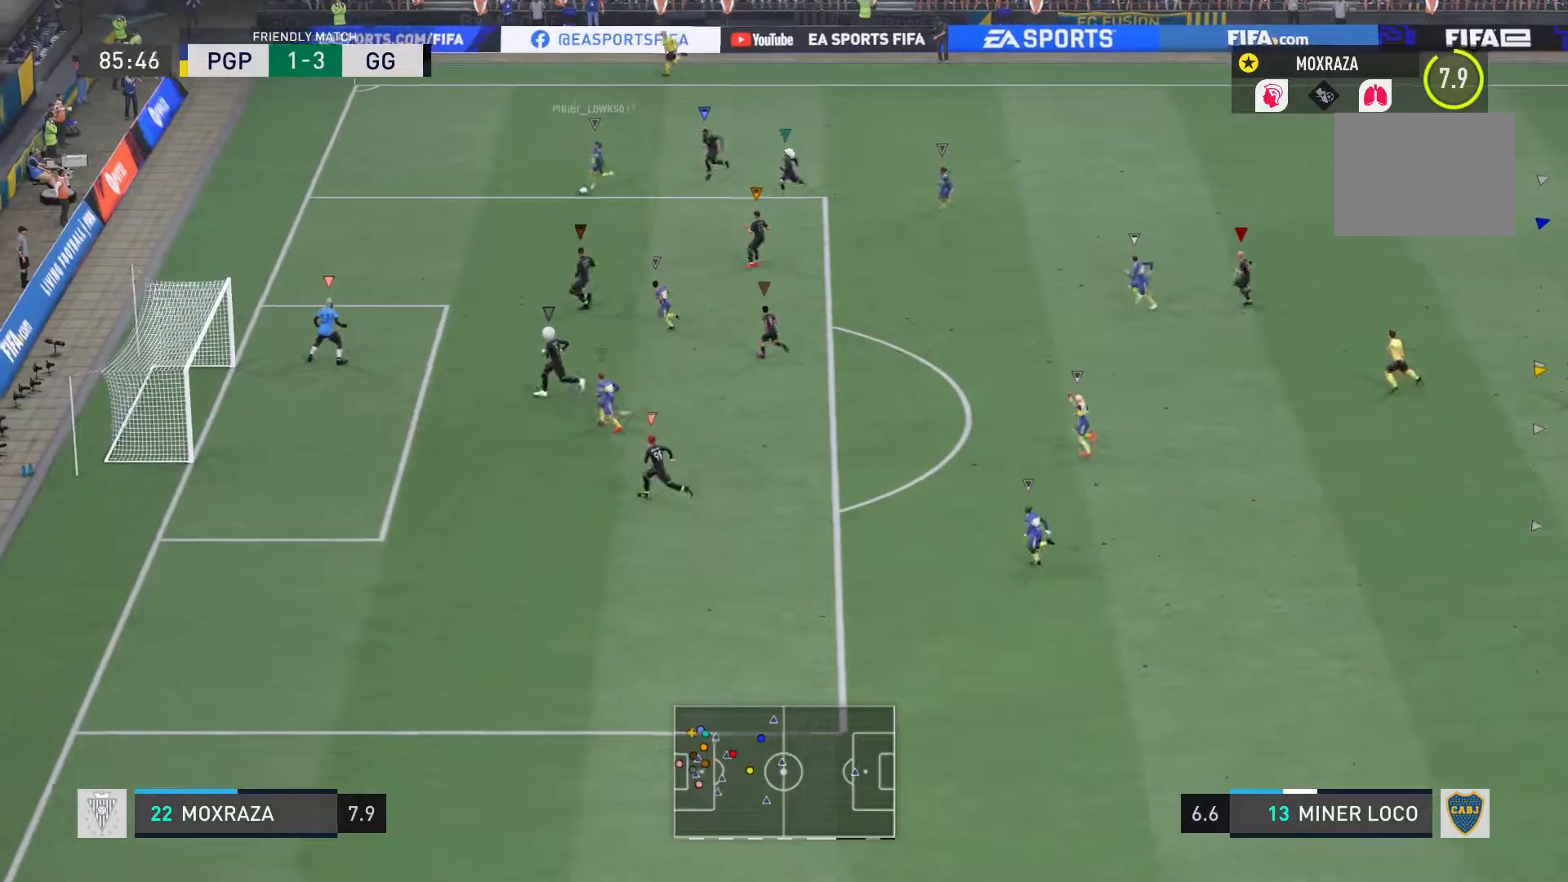
{"buttons": ["L1"], "right_stick": "center", "events": []}
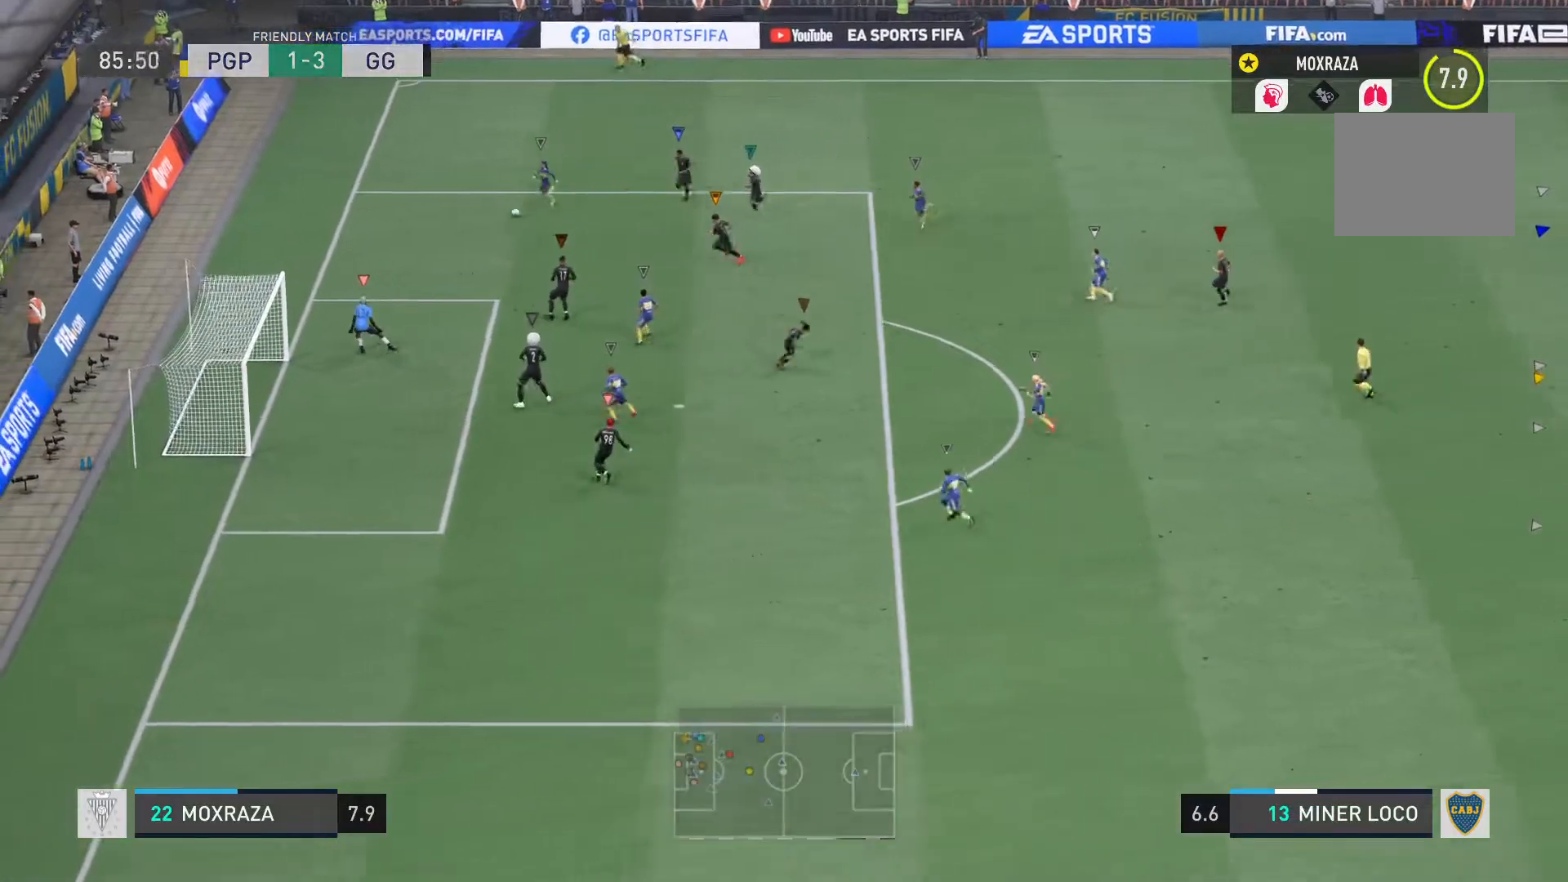
{"buttons": ["L1"], "right_stick": "center", "events": []}
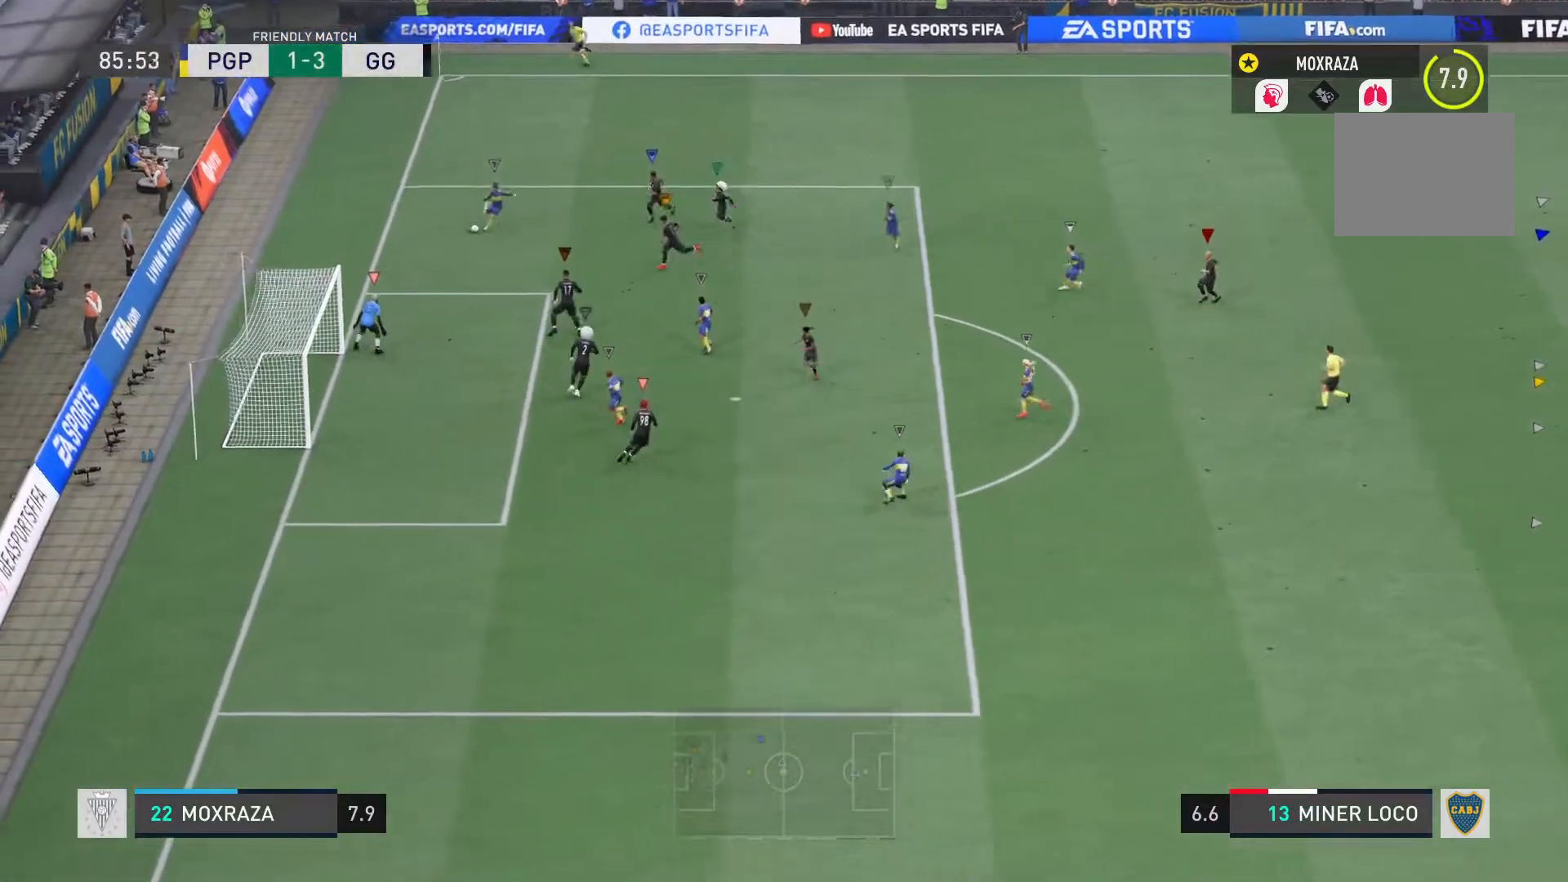
{"buttons": ["L1"], "right_stick": "center", "events": []}
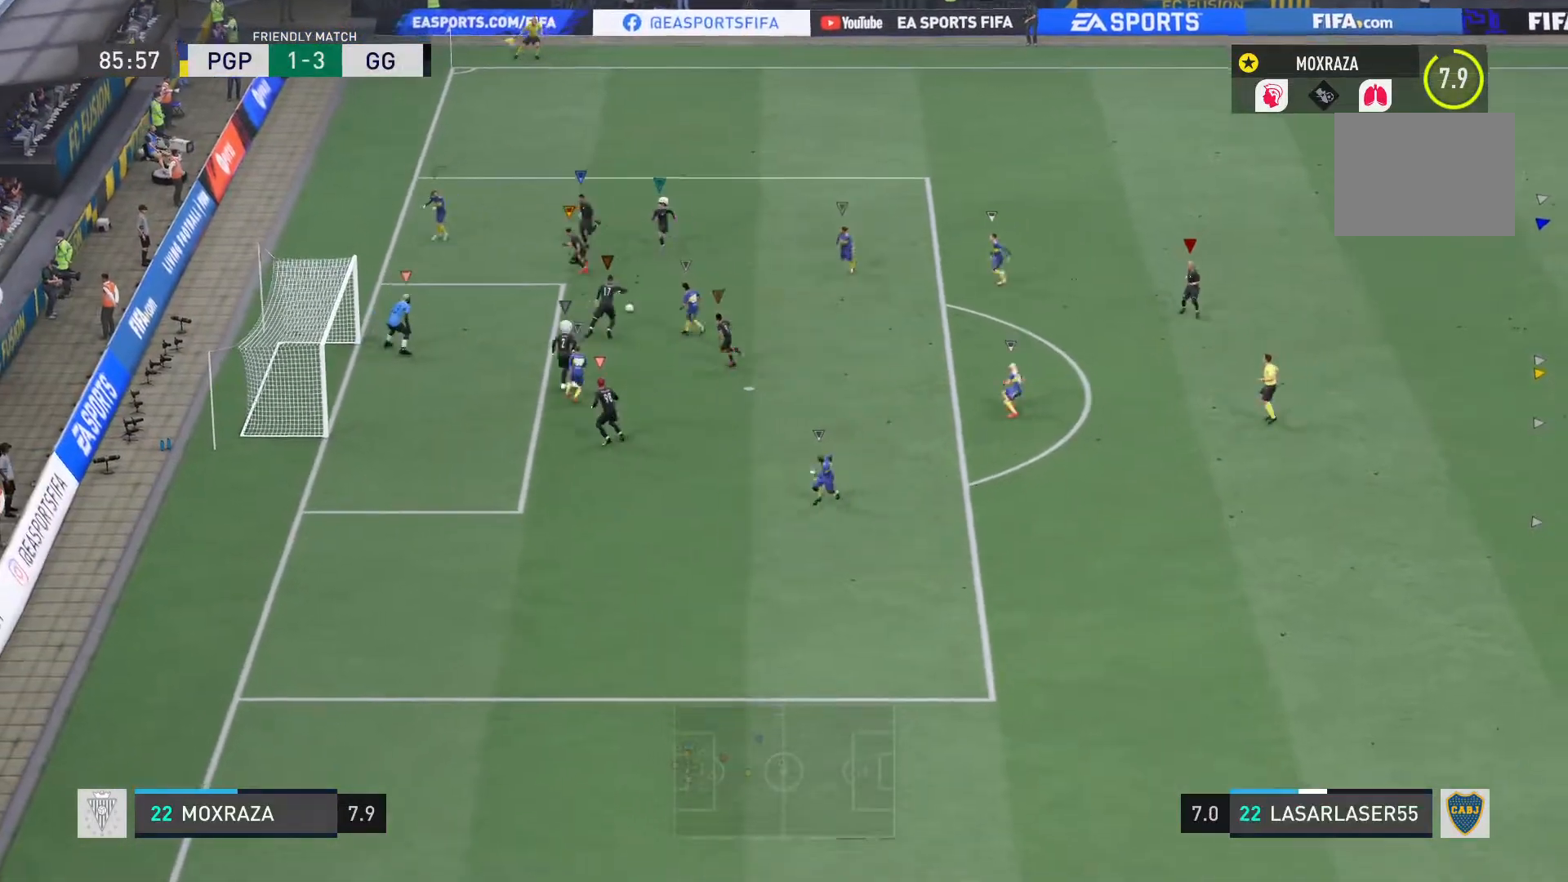
{"buttons": ["L1"], "right_stick": "center", "events": []}
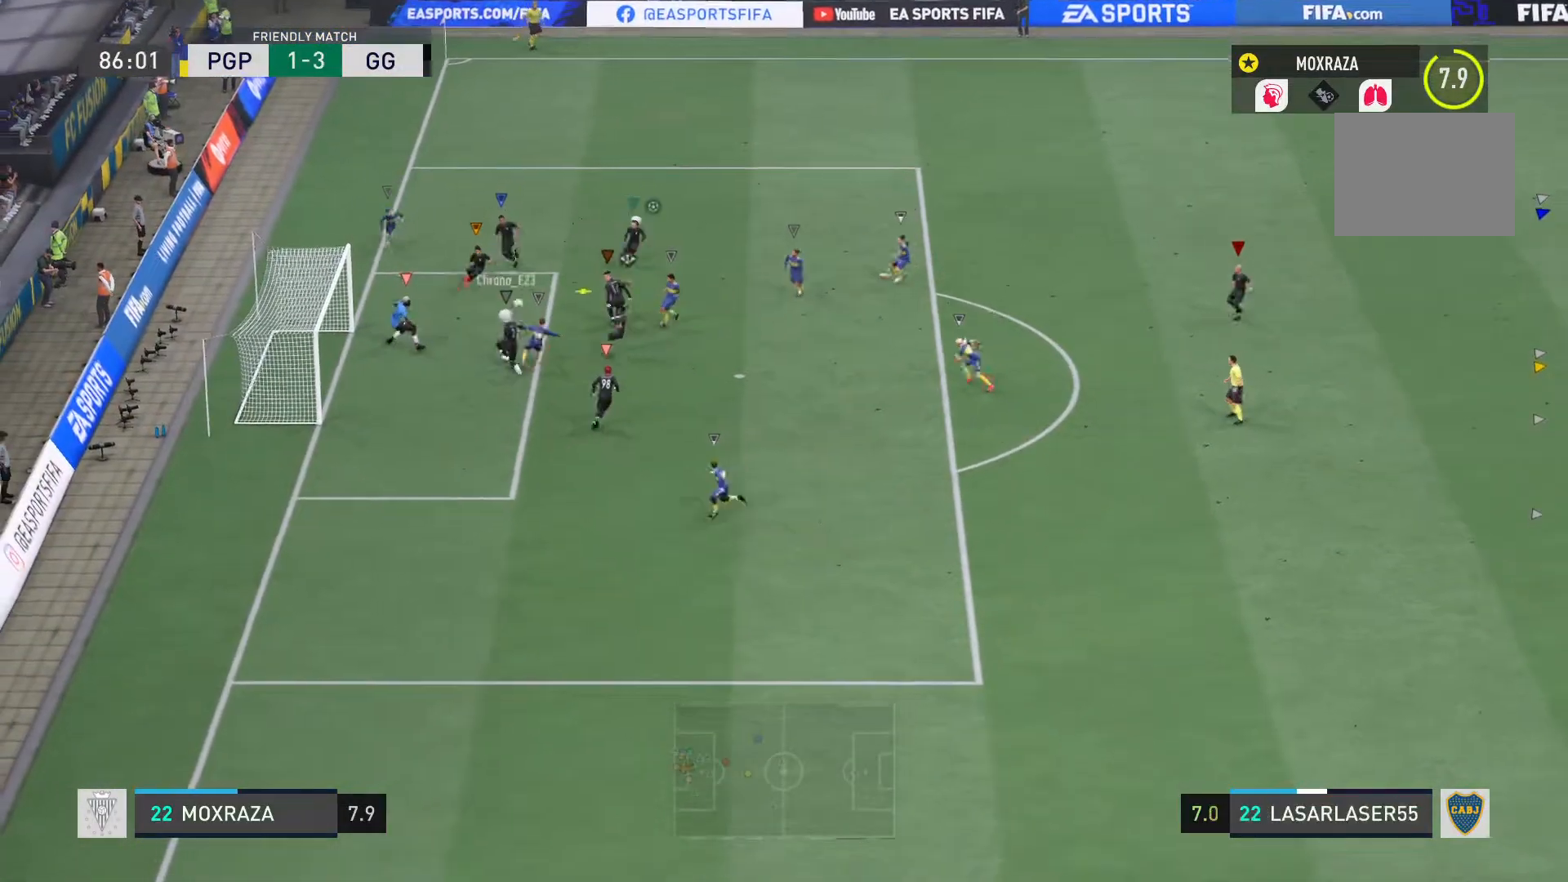
{"buttons": ["L1"], "right_stick": "center", "events": []}